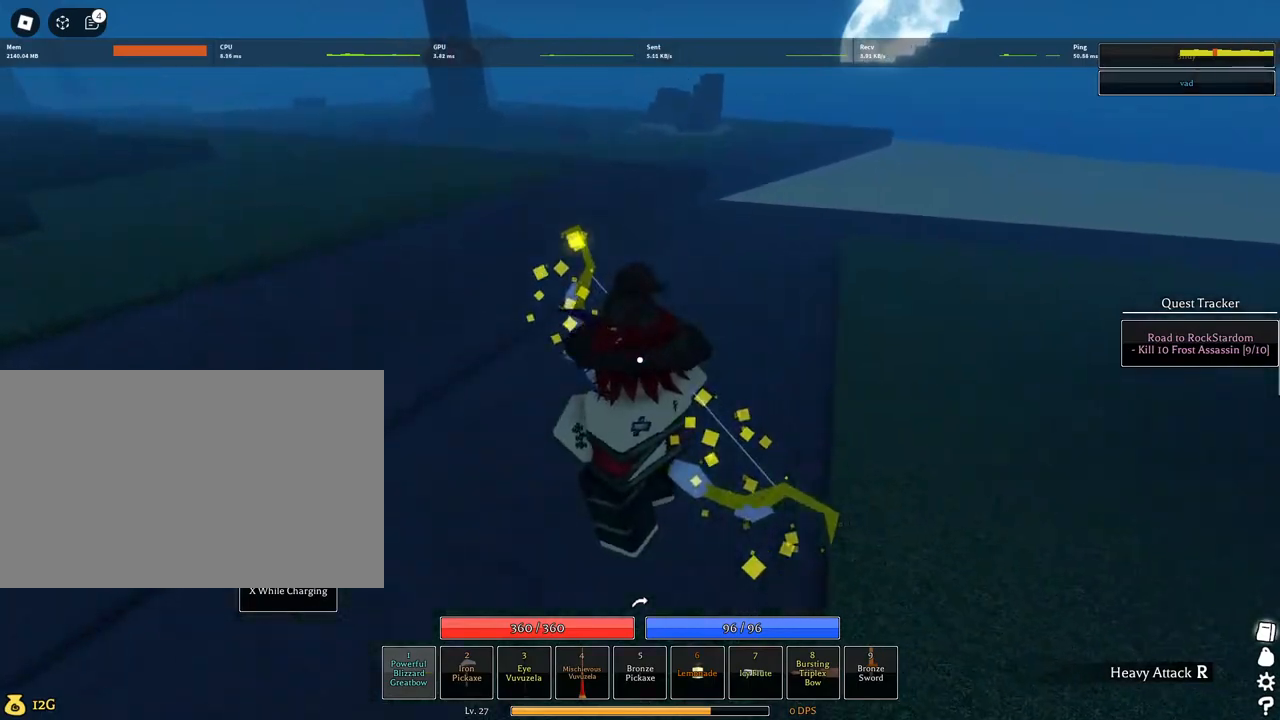
Gameplay with keyboard and mouse; each line is a JSON object with the keys and mouse buttons held at the frame after it. "events" lists presses ("down") and releases ("up") of "1", "2", "3", "4", "5", "a", "alt", "c", "caps_lock", "ctrl", "d", "e", "f", "g", "q", "r", "s", "shift", "space", "t", "tab", "v", "w", "x", "z", "mouse_left", "mouse_wheel" and "mouse_right" between this image and that frame as [ms after this image, input, new state], when the widget could be followed in between. "mouse_left", "mouse_wheel", "mouse_right" = the "left", "wheel", "right" buttons of the "mouse" list. No other keys are recorded. "wheel" means that the mouse wheel is clicked or scrolled. Not read: mouse_move.
{"keys": ["a", "space", "w"], "mouse": [], "events": []}
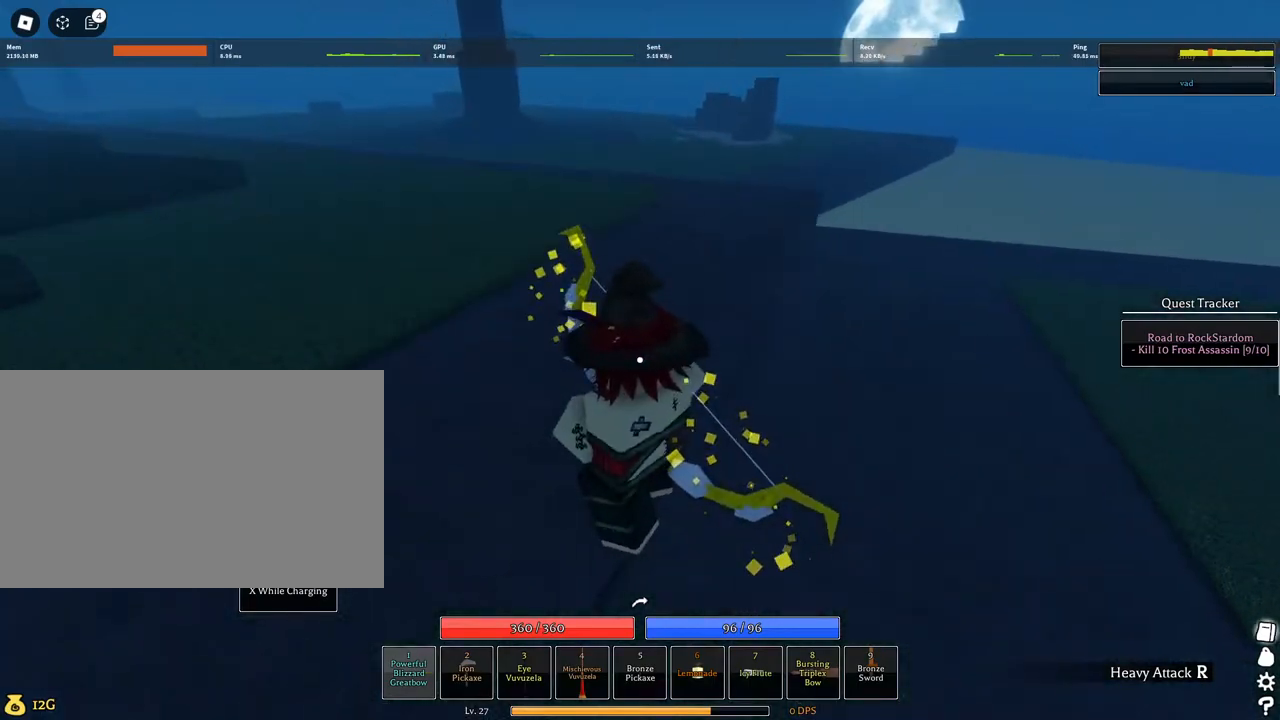
{"keys": ["a", "space", "w"], "mouse": [], "events": []}
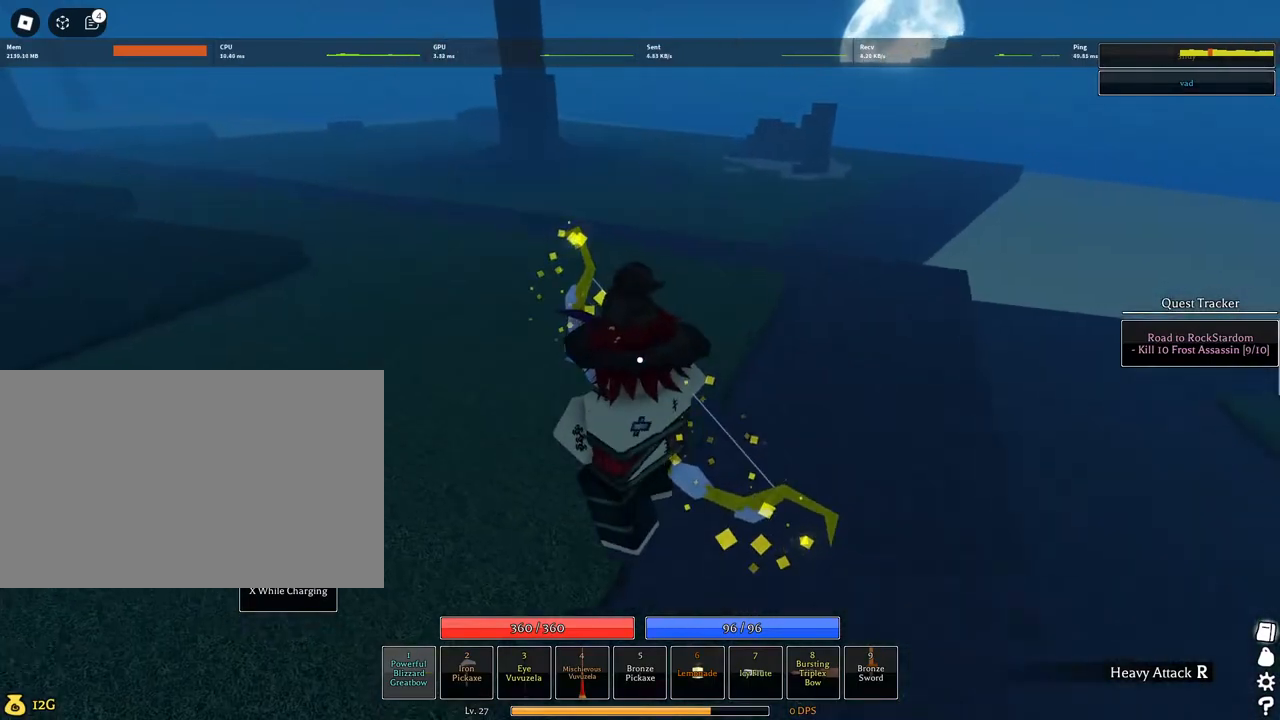
{"keys": ["a", "space", "w"], "mouse": [], "events": []}
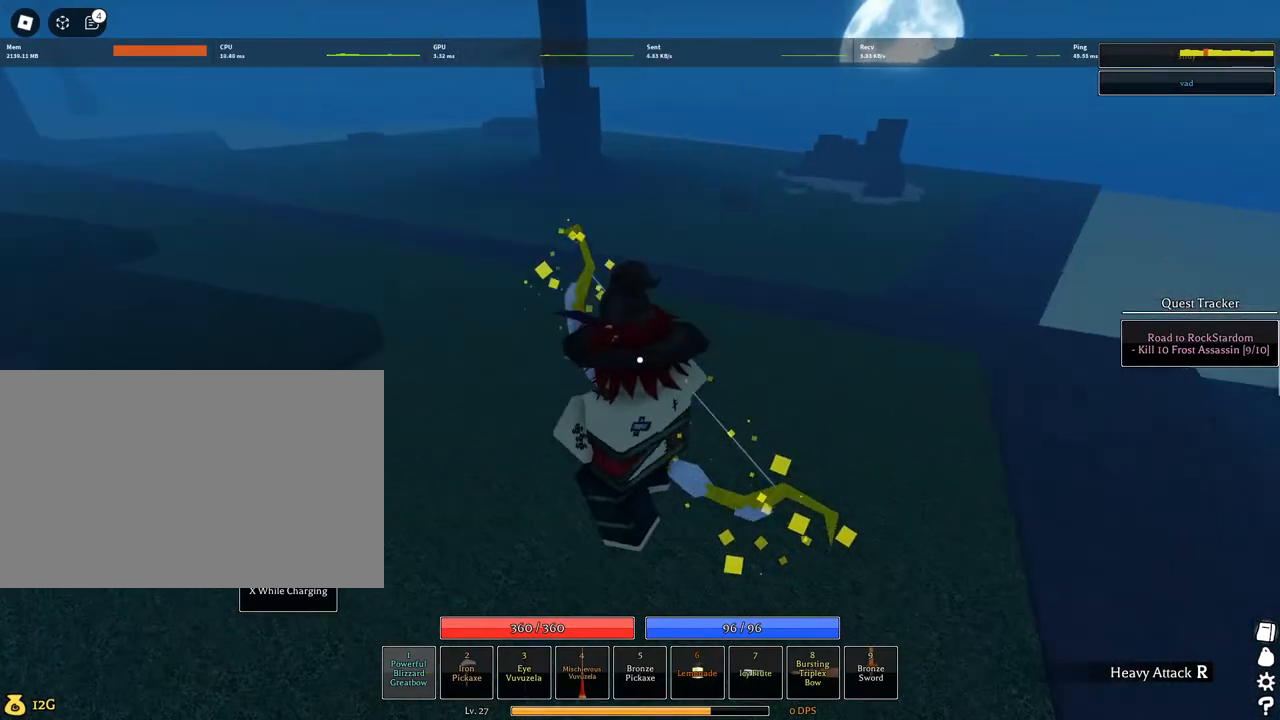
{"keys": ["a", "q", "space", "w"], "mouse": [], "events": [[350, "a", "up"], [400, "a", "down"], [450, "q", "down"]]}
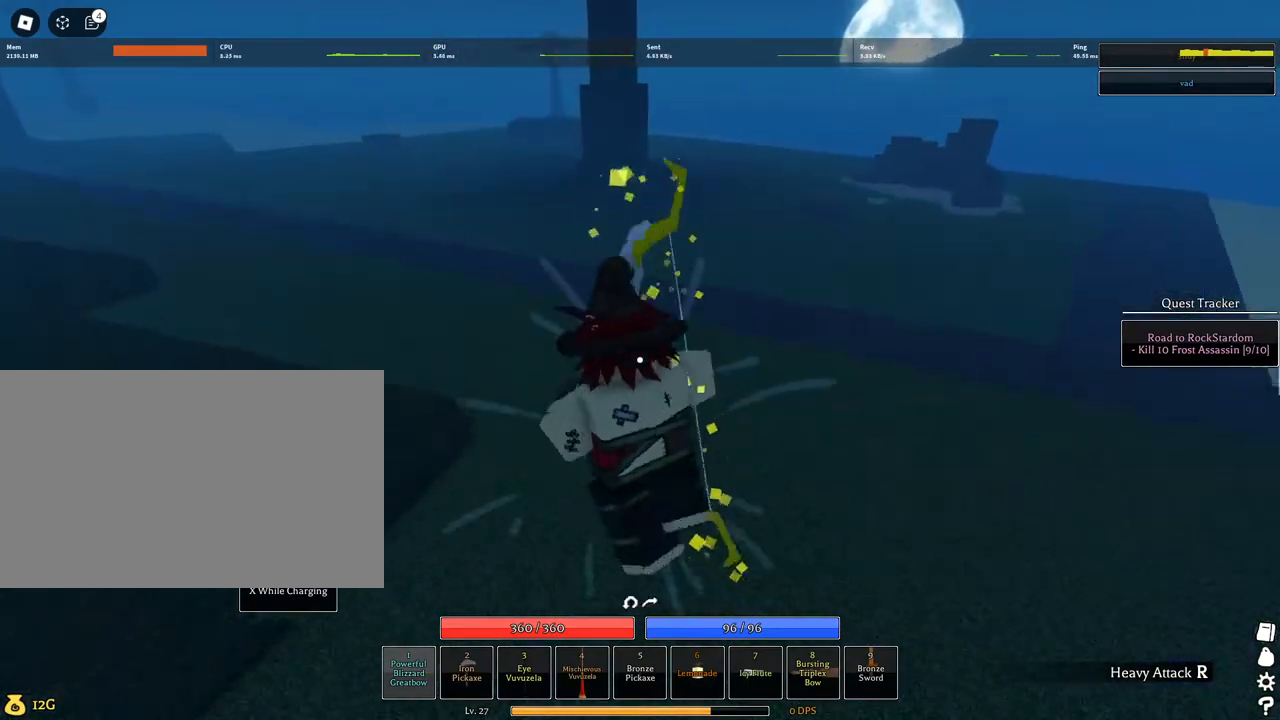
{"keys": ["a", "space", "w"], "mouse": [], "events": [[184, "q", "up"]]}
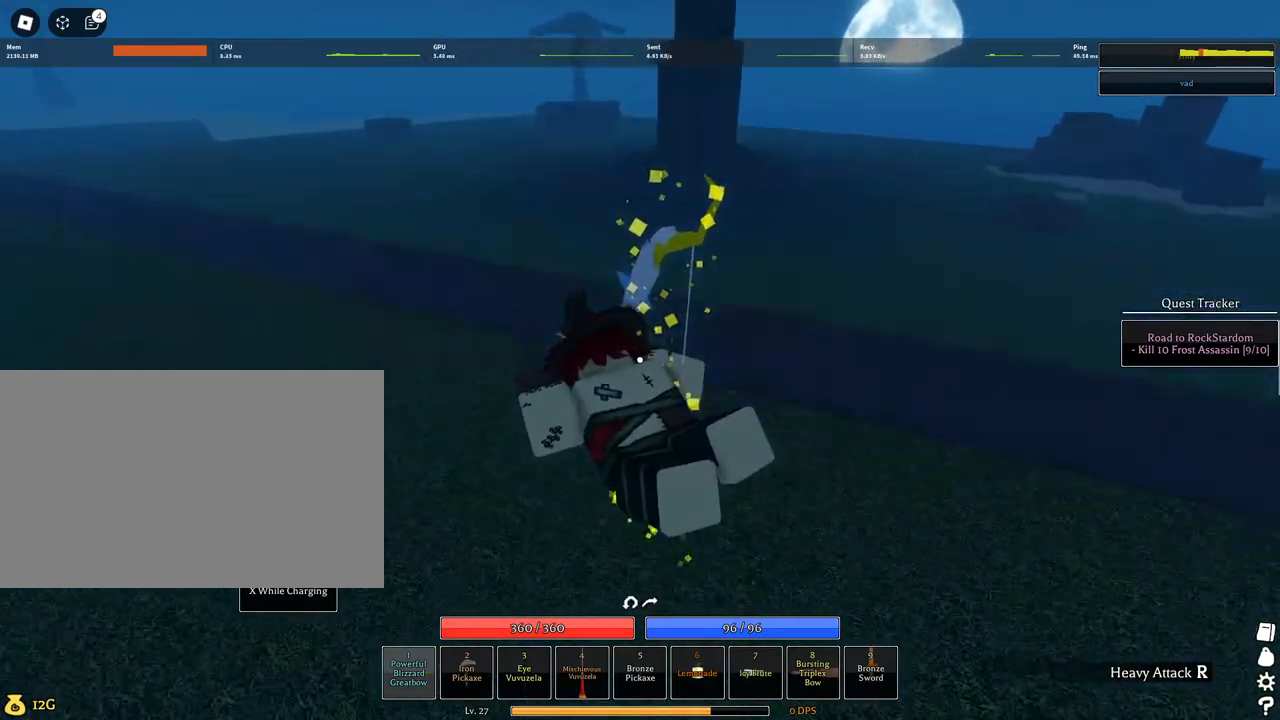
{"keys": ["a", "space", "w"], "mouse": [], "events": []}
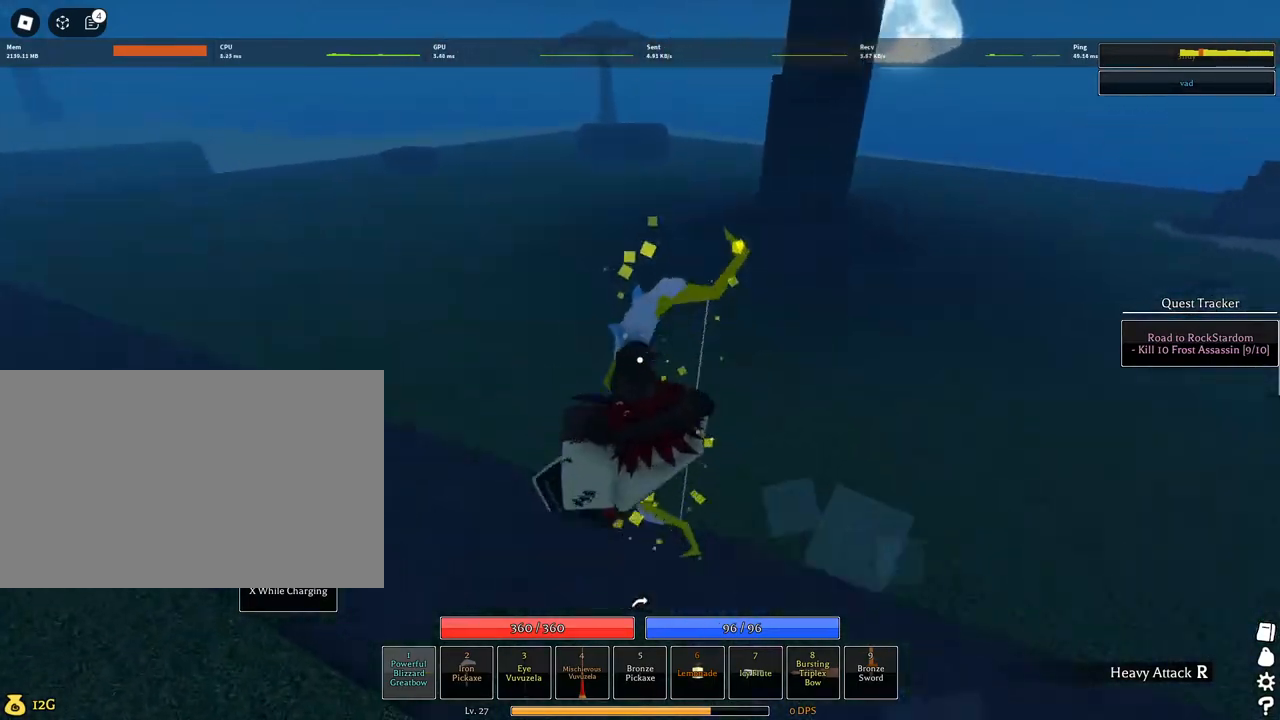
{"keys": ["a", "w"], "mouse": [], "events": [[117, "space", "up"]]}
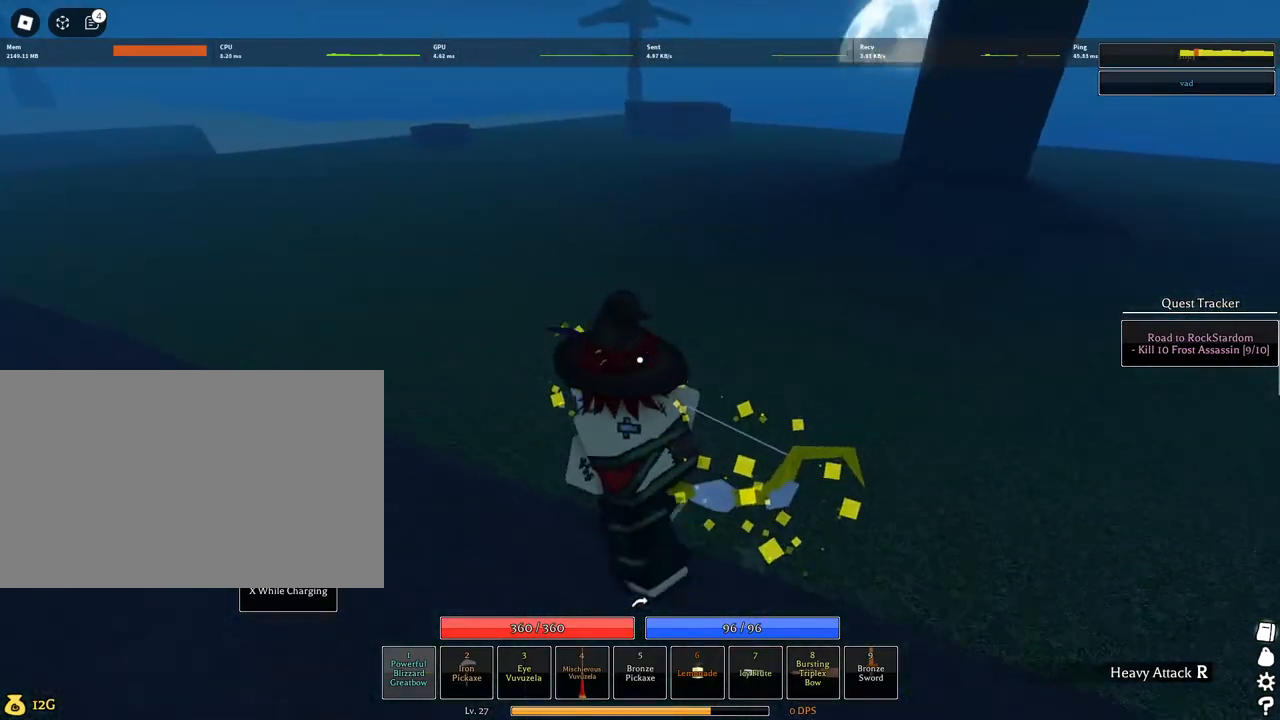
{"keys": ["a", "w"], "mouse": [], "events": []}
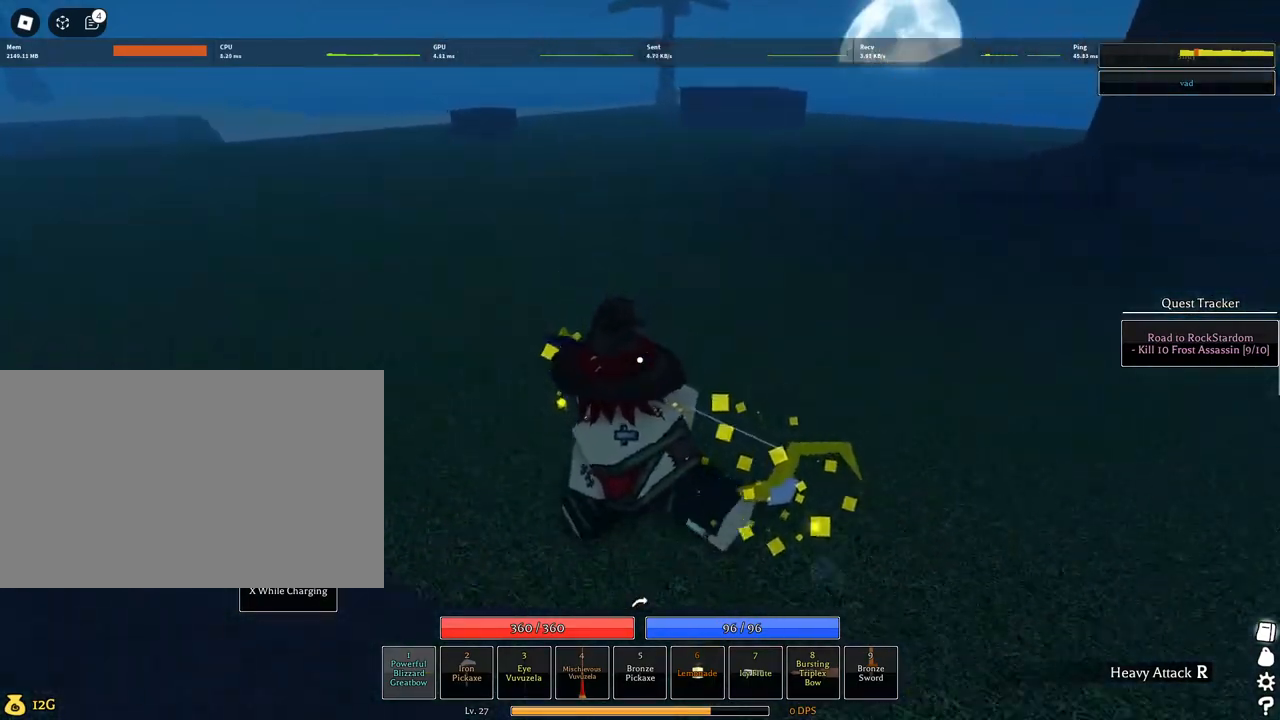
{"keys": ["a", "w"], "mouse": [], "events": []}
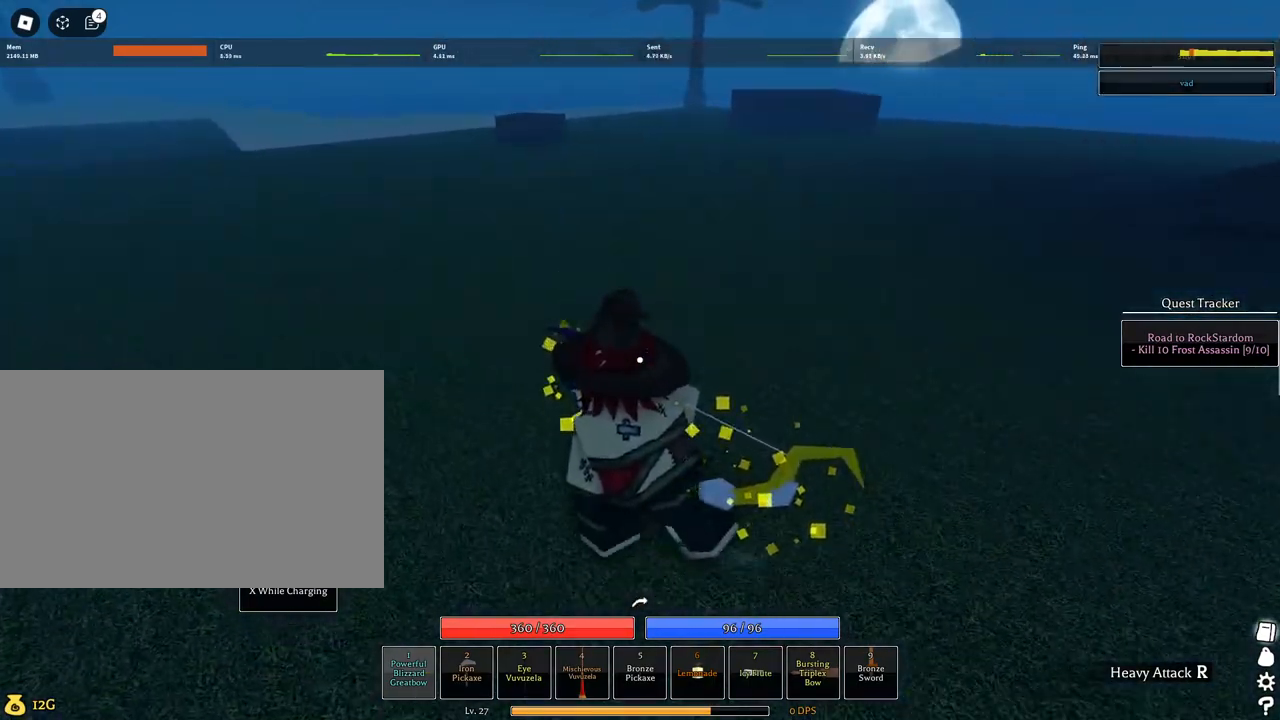
{"keys": ["a", "w"], "mouse": [], "events": []}
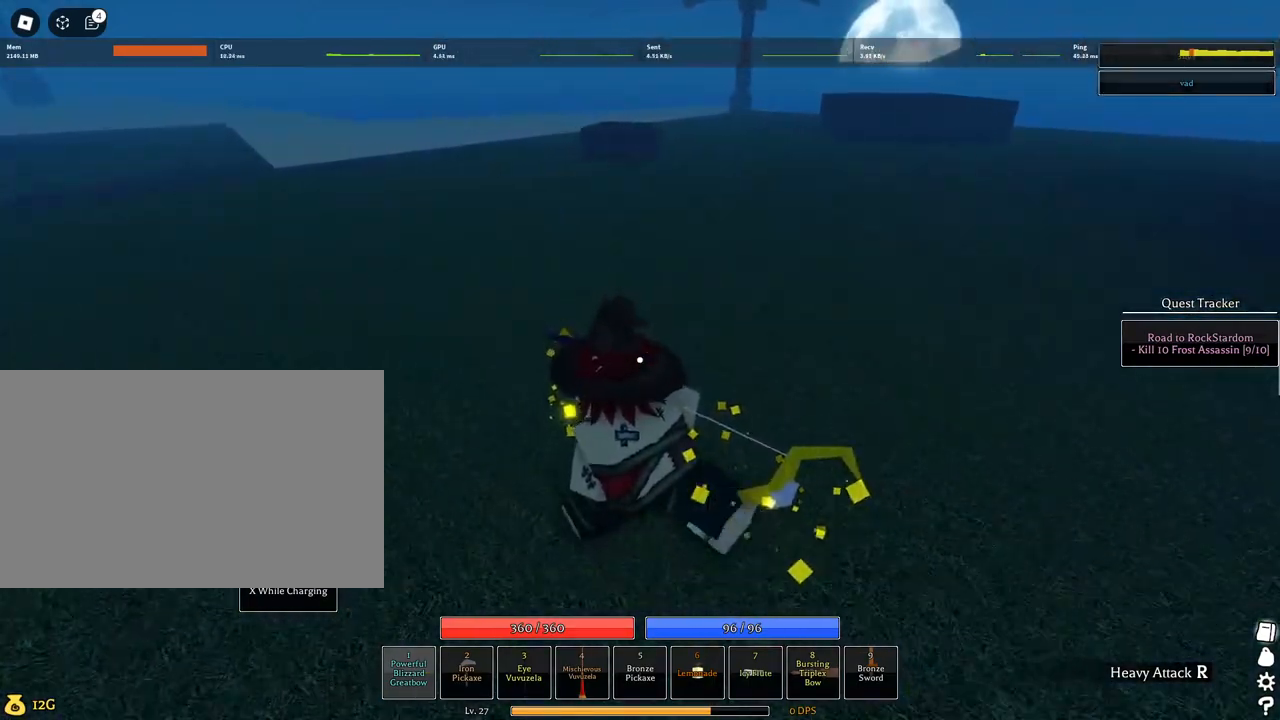
{"keys": ["a", "space", "w"], "mouse": [], "events": [[167, "q", "down"], [167, "space", "down"], [417, "q", "up"]]}
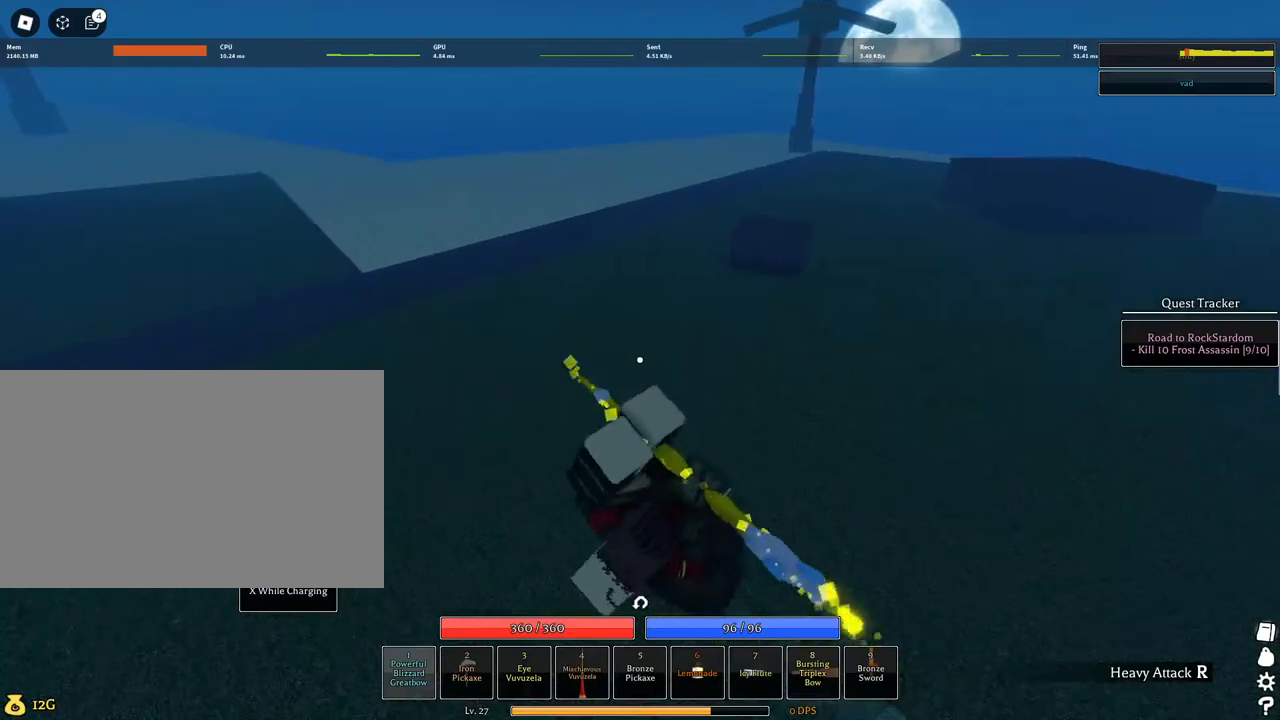
{"keys": ["a", "space", "w"], "mouse": [], "events": []}
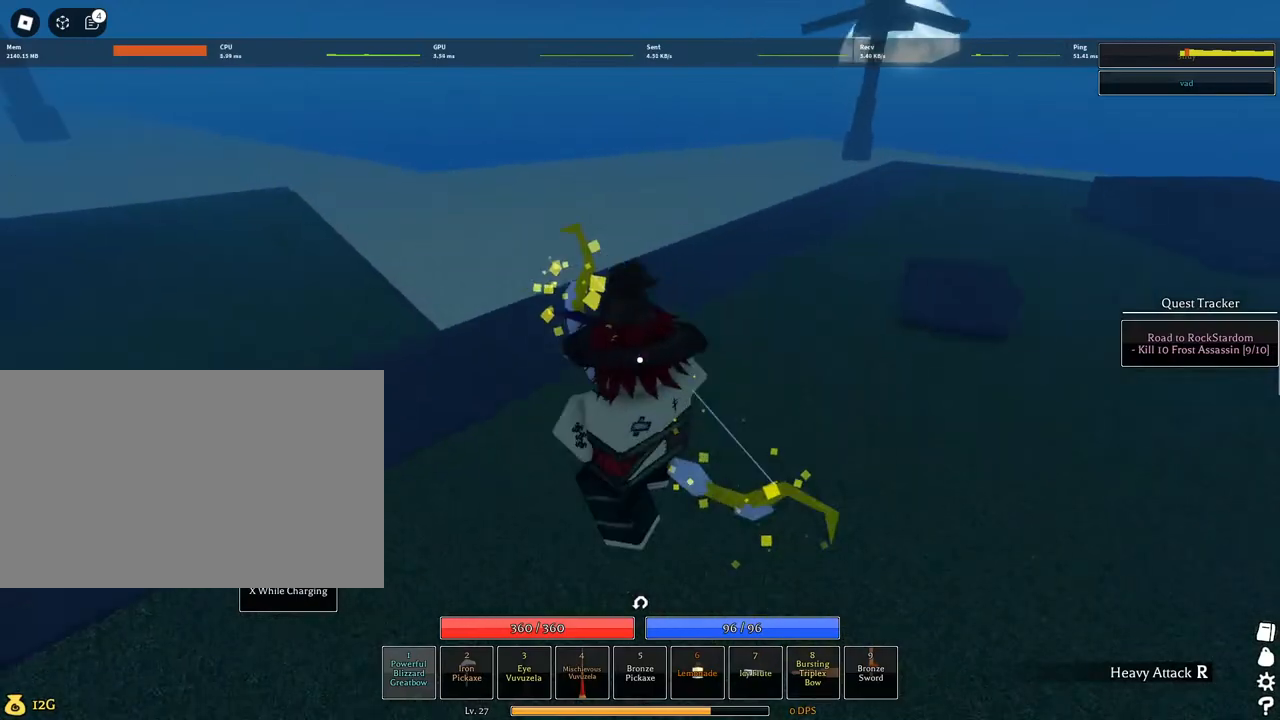
{"keys": ["a", "space", "w"], "mouse": [], "events": []}
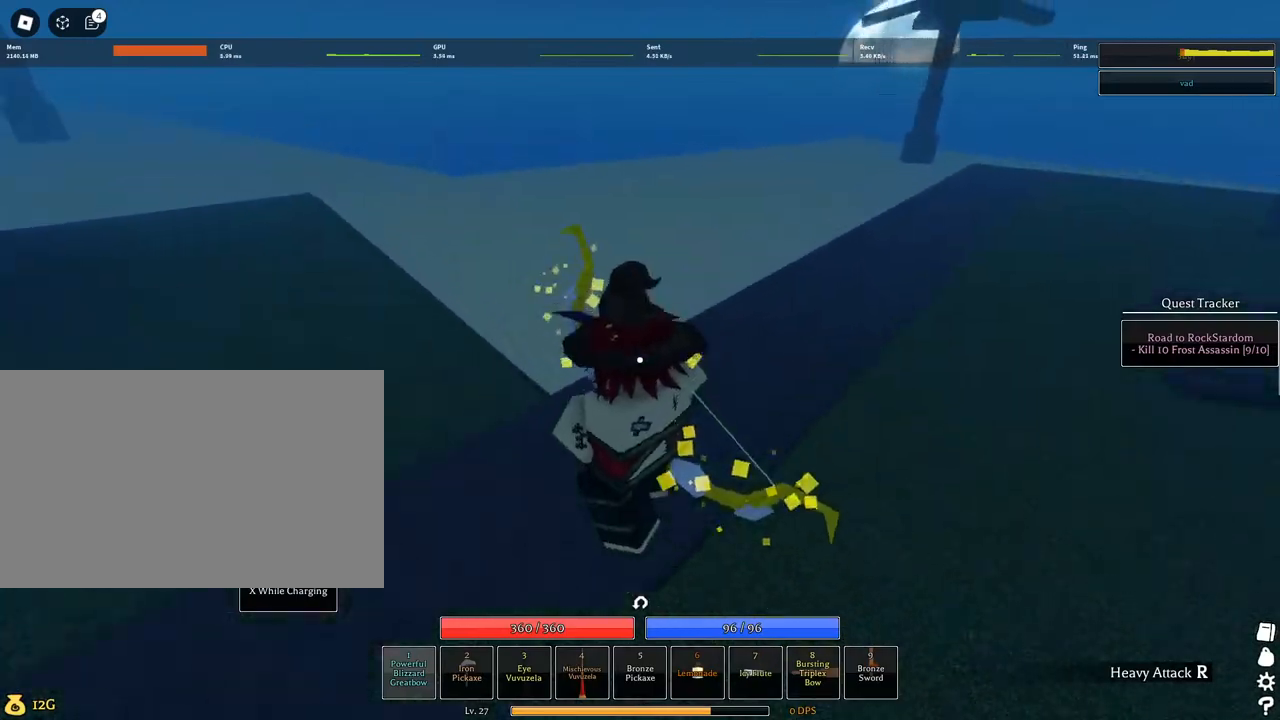
{"keys": ["a", "space", "w"], "mouse": [], "events": []}
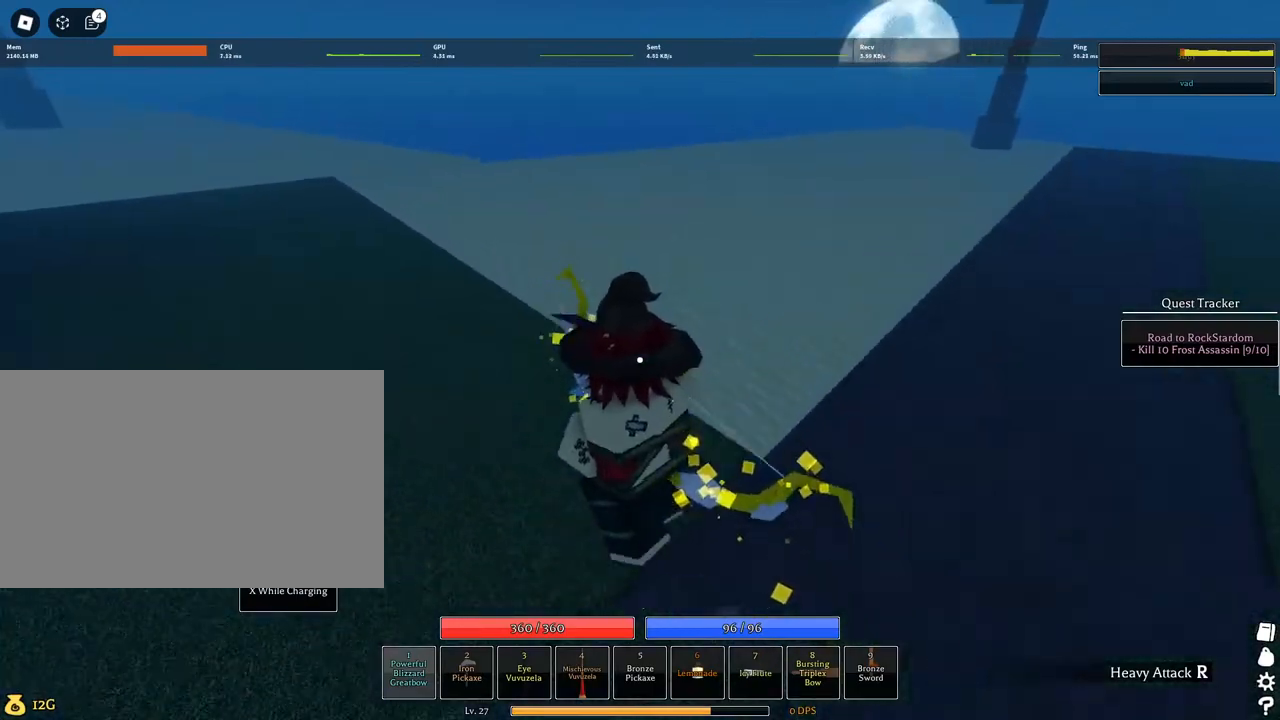
{"keys": ["a", "q", "space", "w"], "mouse": [], "events": [[384, "q", "down"]]}
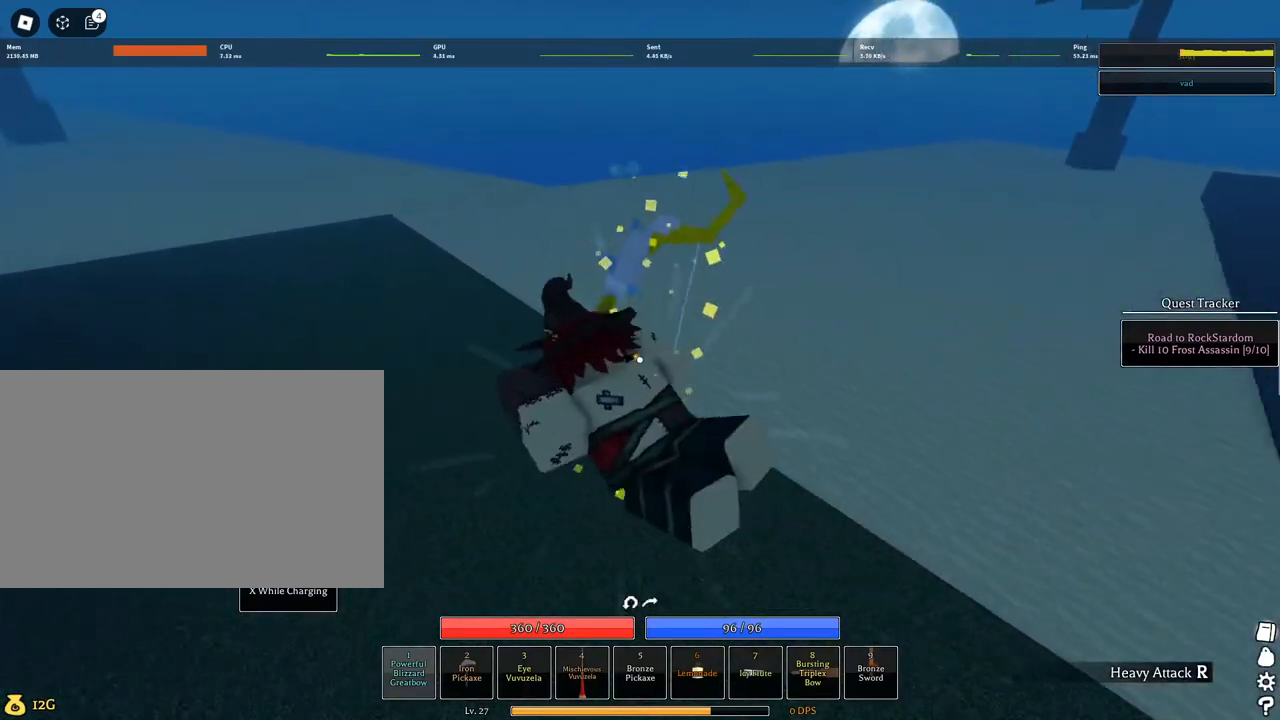
{"keys": ["a", "space", "w"], "mouse": [], "events": [[117, "q", "up"]]}
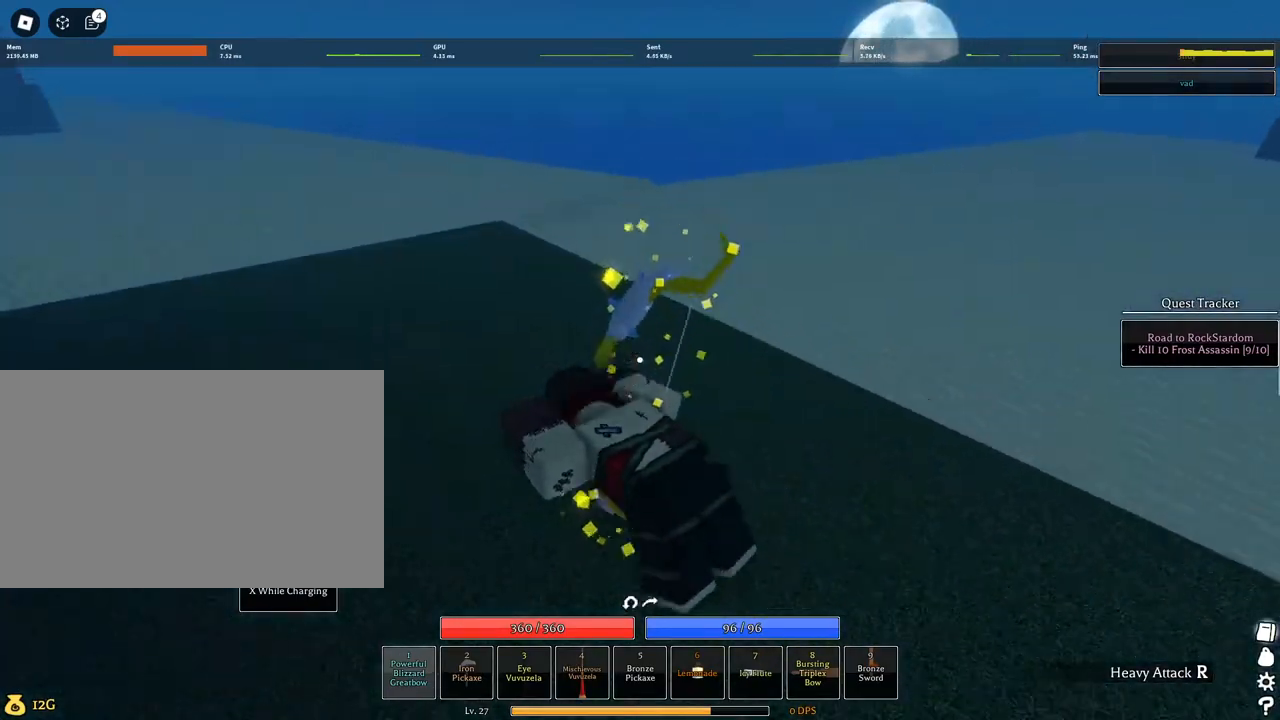
{"keys": ["a", "space", "w"], "mouse": [], "events": []}
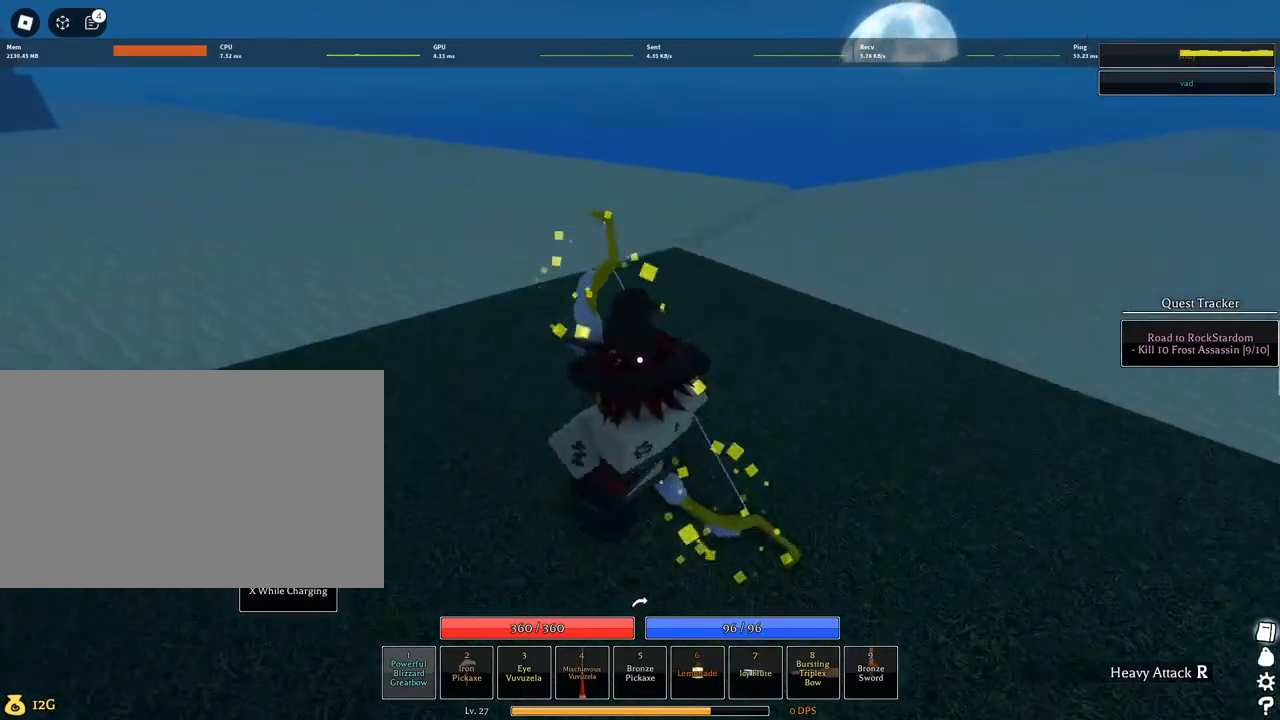
{"keys": ["a", "space"], "mouse": [], "events": [[434, "w", "up"]]}
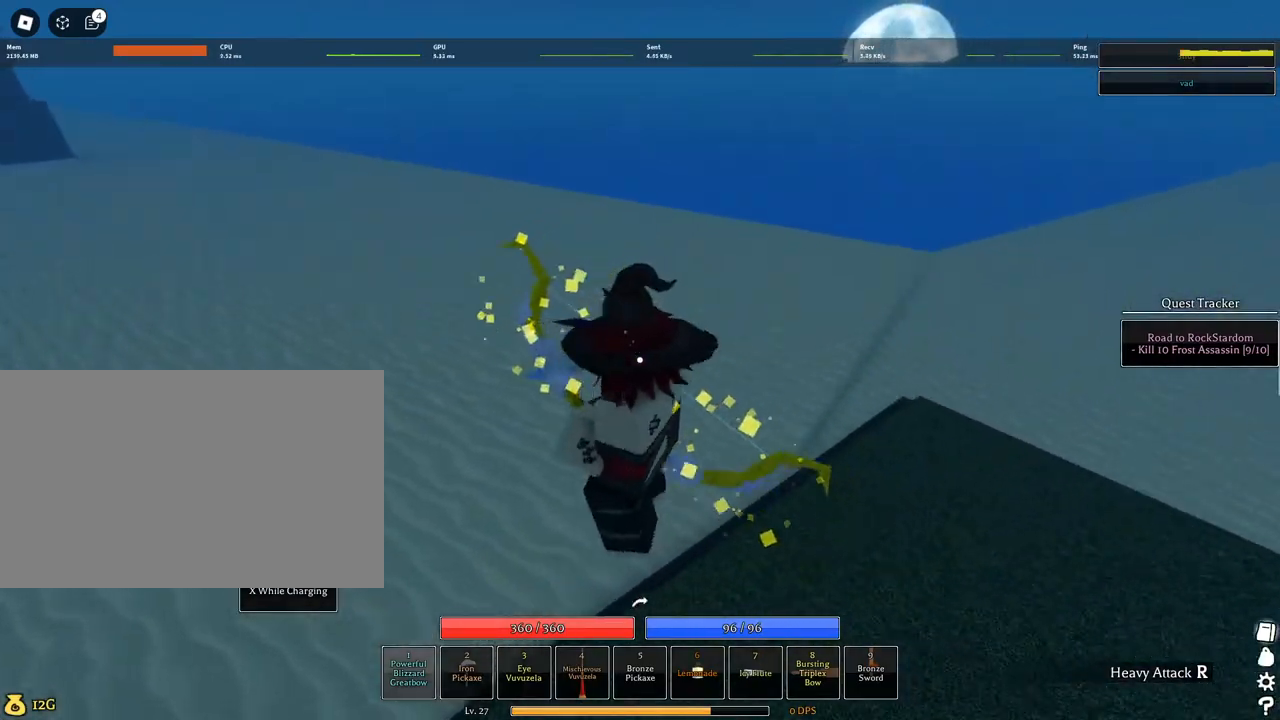
{"keys": ["a", "space", "w"], "mouse": [], "events": [[434, "w", "down"]]}
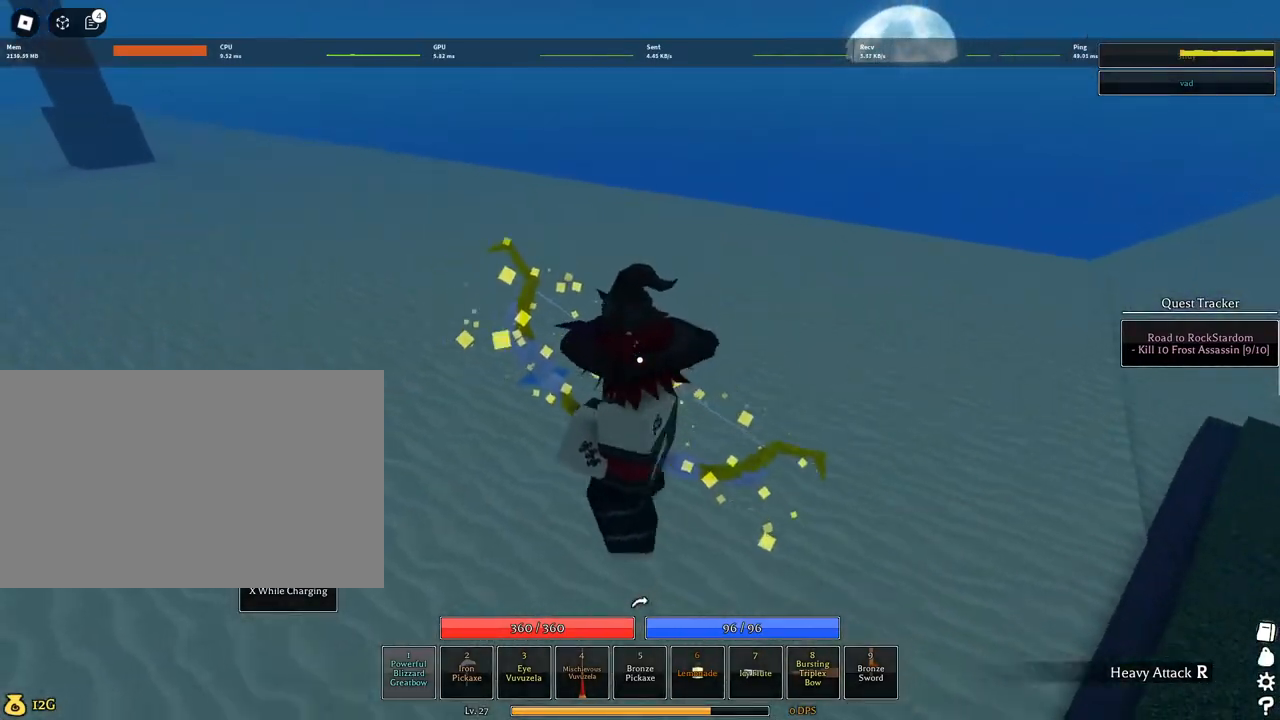
{"keys": ["a", "space", "w"], "mouse": [], "events": []}
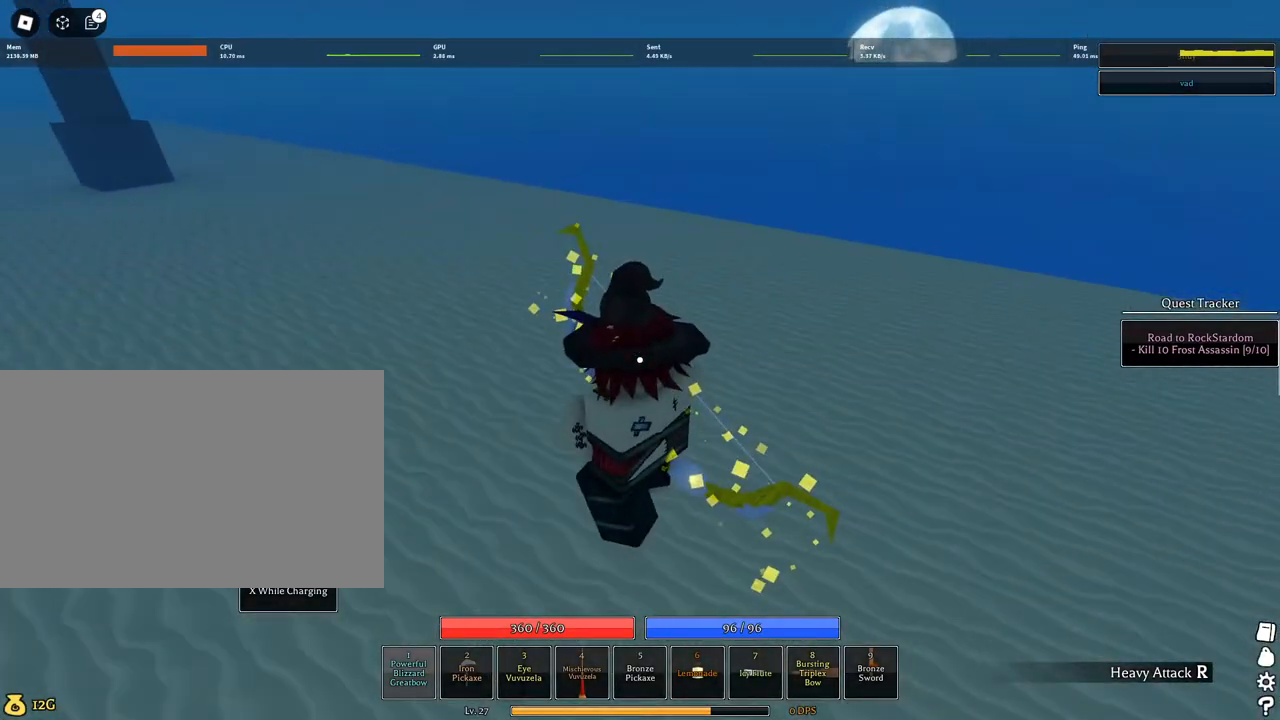
{"keys": ["a", "space", "w"], "mouse": [], "events": [[234, "shift", "down"], [434, "shift", "up"]]}
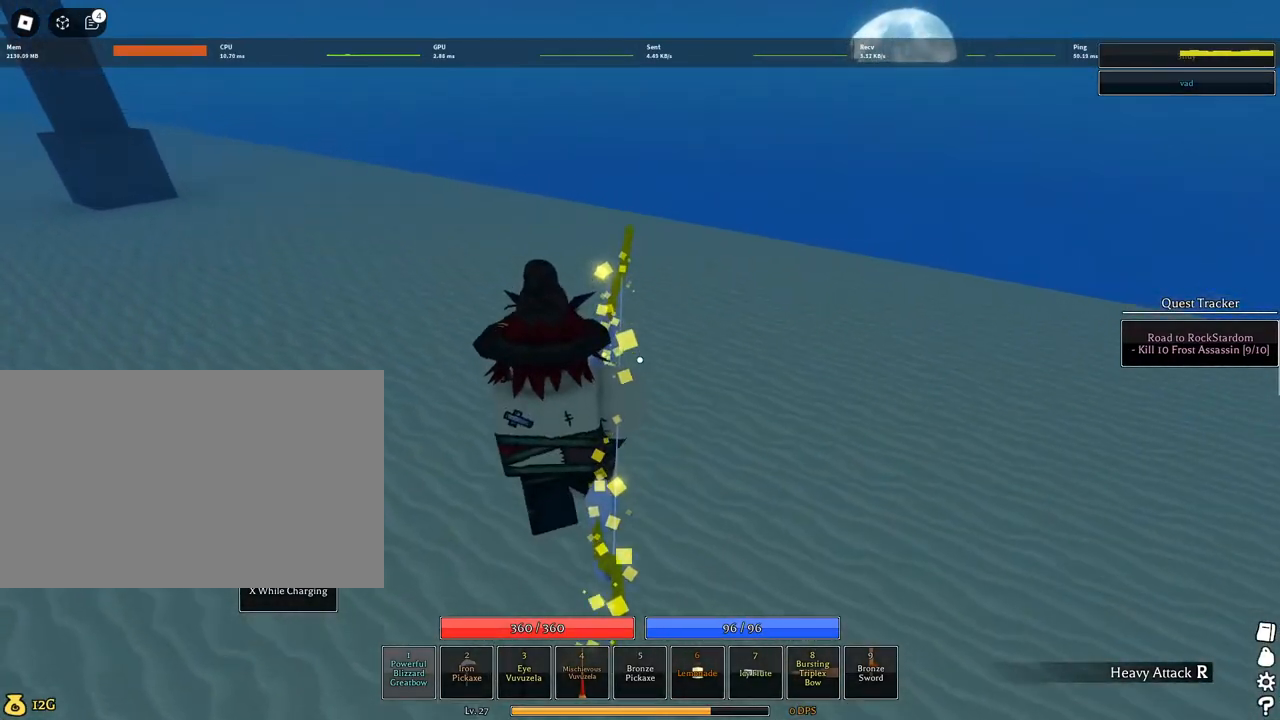
{"keys": ["space", "w"], "mouse": [], "events": [[250, "a", "up"]]}
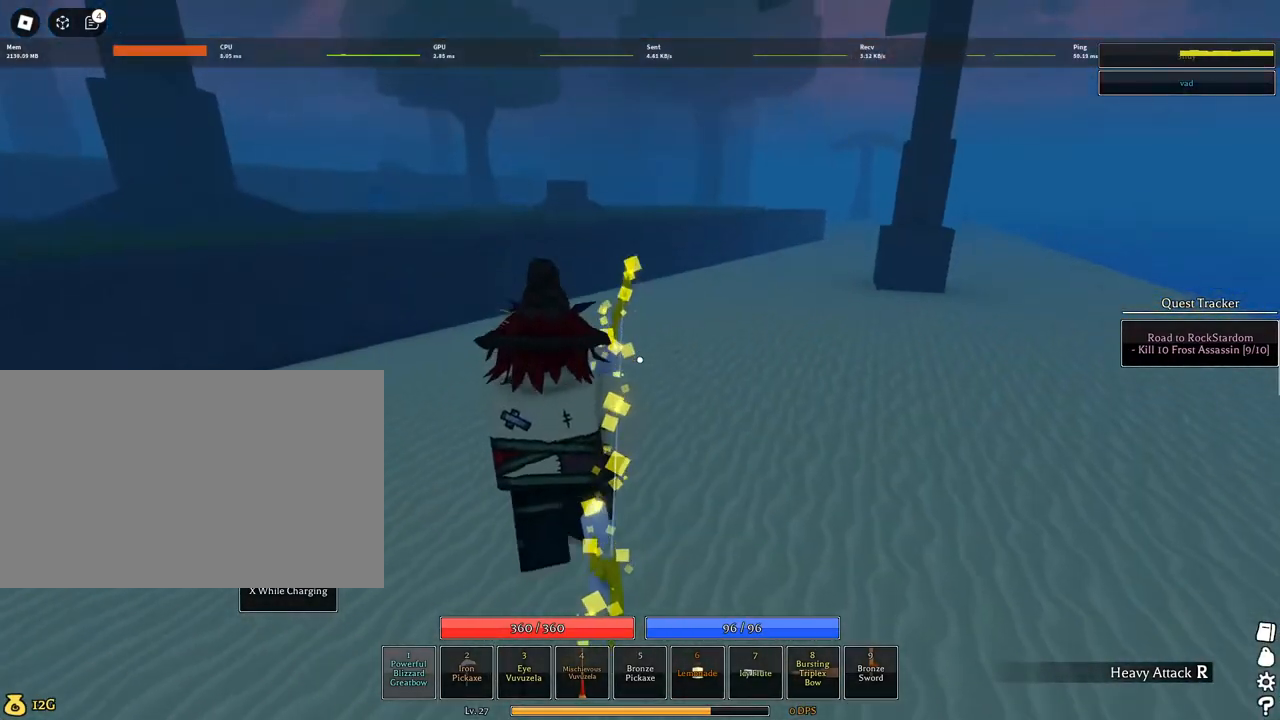
{"keys": ["space", "w"], "mouse": [], "events": [[84, "q", "down"], [184, "q", "up"], [234, "q", "down"], [367, "q", "up"]]}
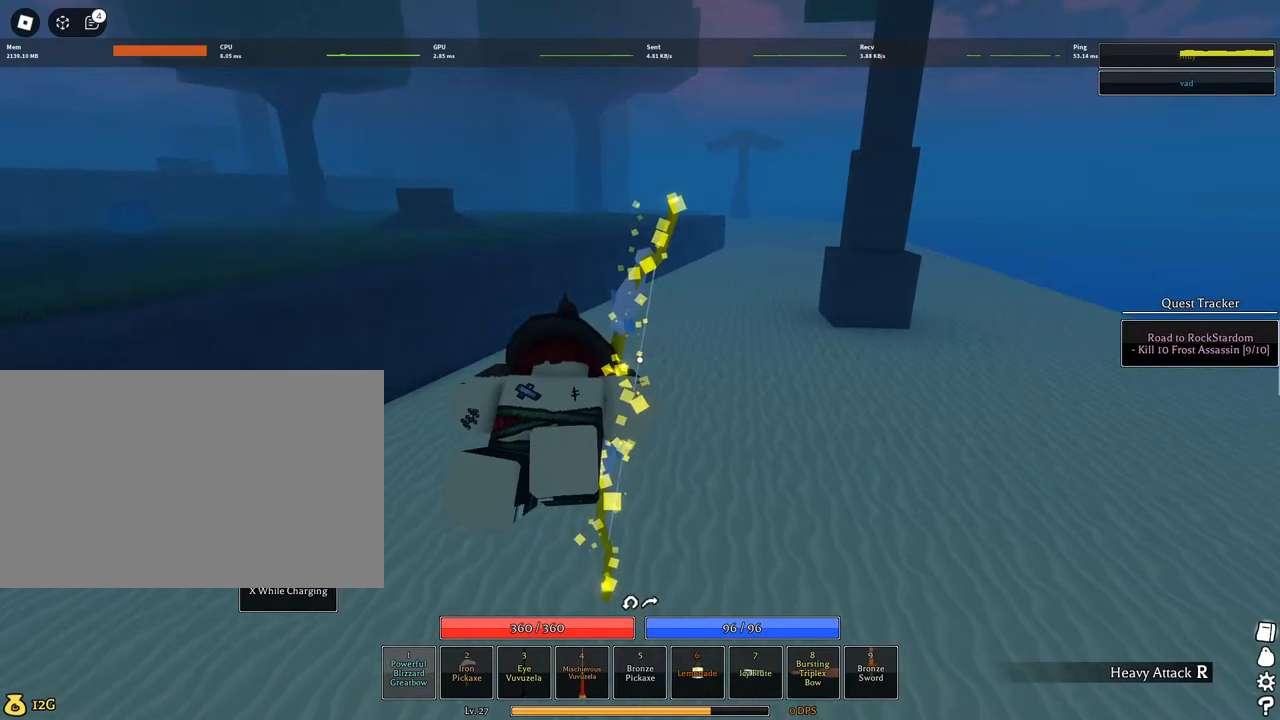
{"keys": ["space", "w"], "mouse": [], "events": []}
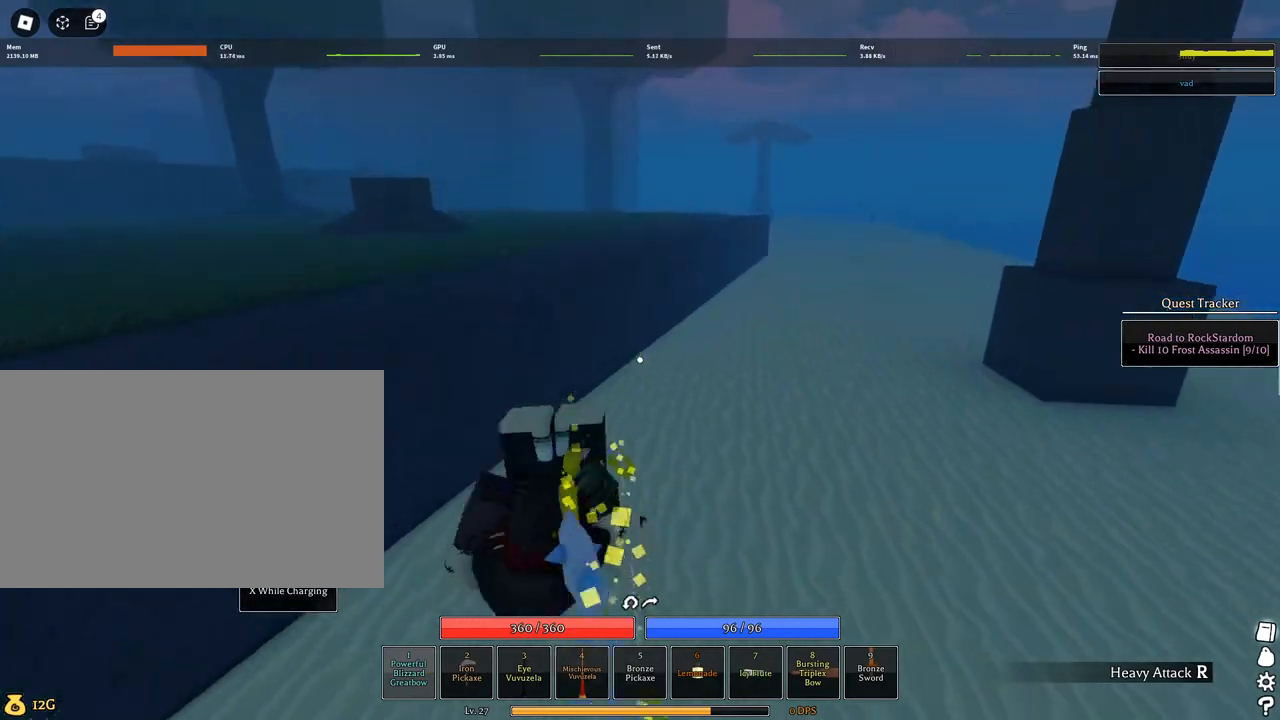
{"keys": ["d", "space", "w"], "mouse": [], "events": [[300, "d", "down"]]}
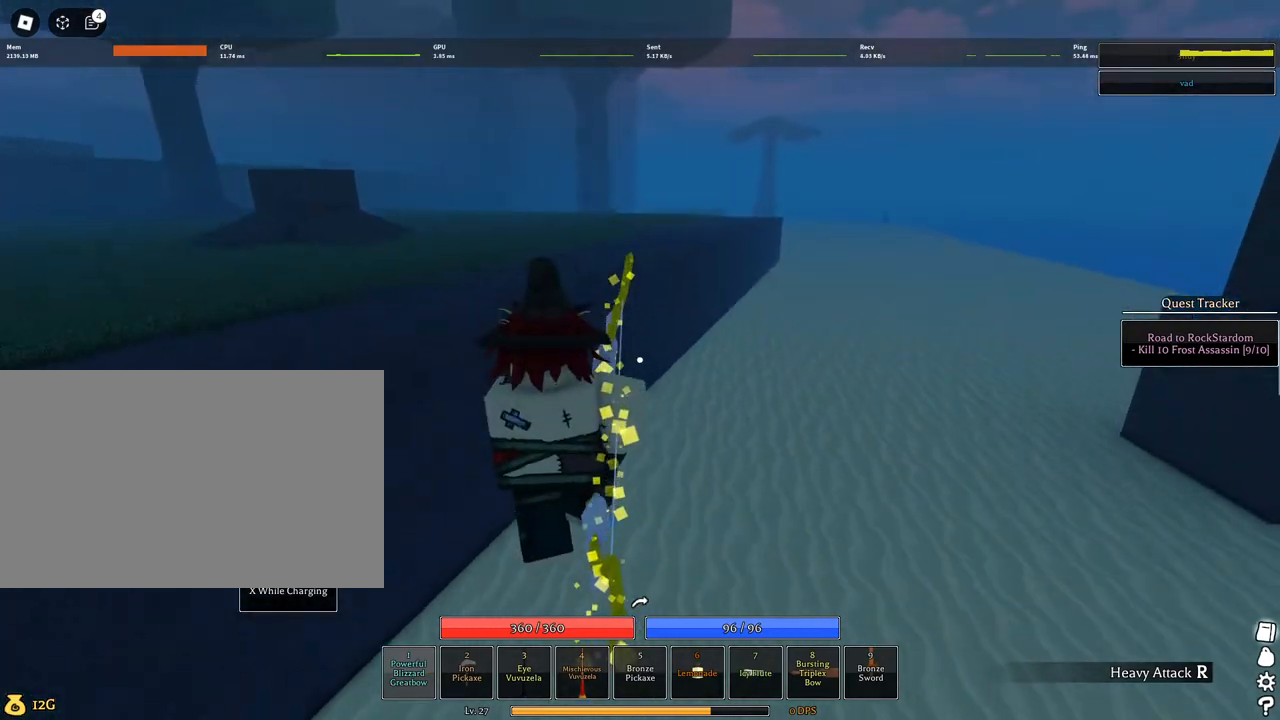
{"keys": ["d", "space", "w"], "mouse": [], "events": []}
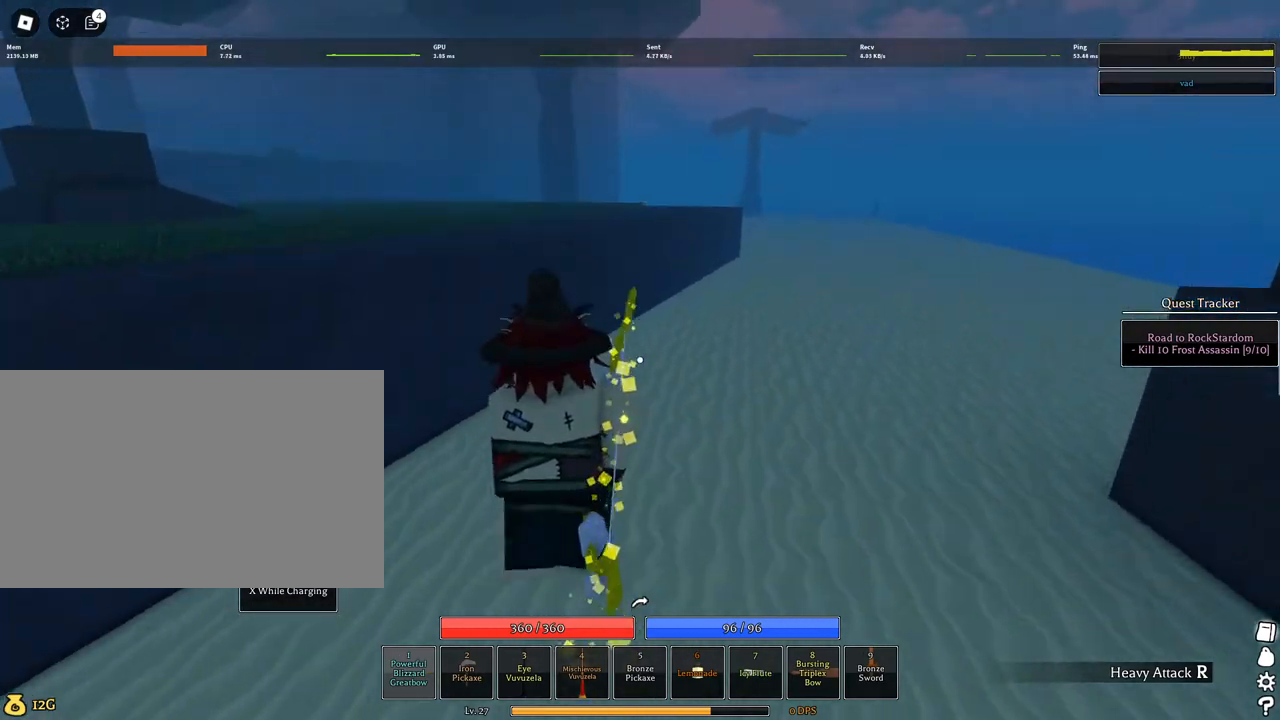
{"keys": ["d", "space", "w"], "mouse": [], "events": []}
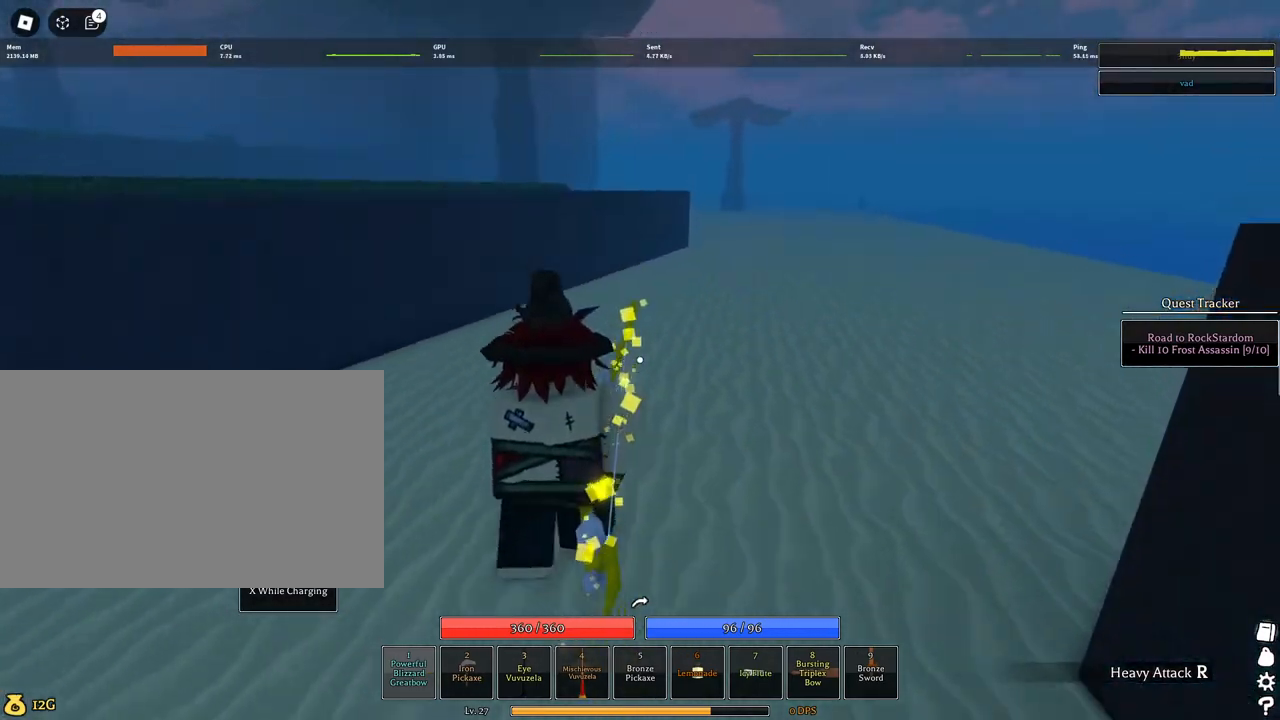
{"keys": ["d", "space", "w"], "mouse": [], "events": []}
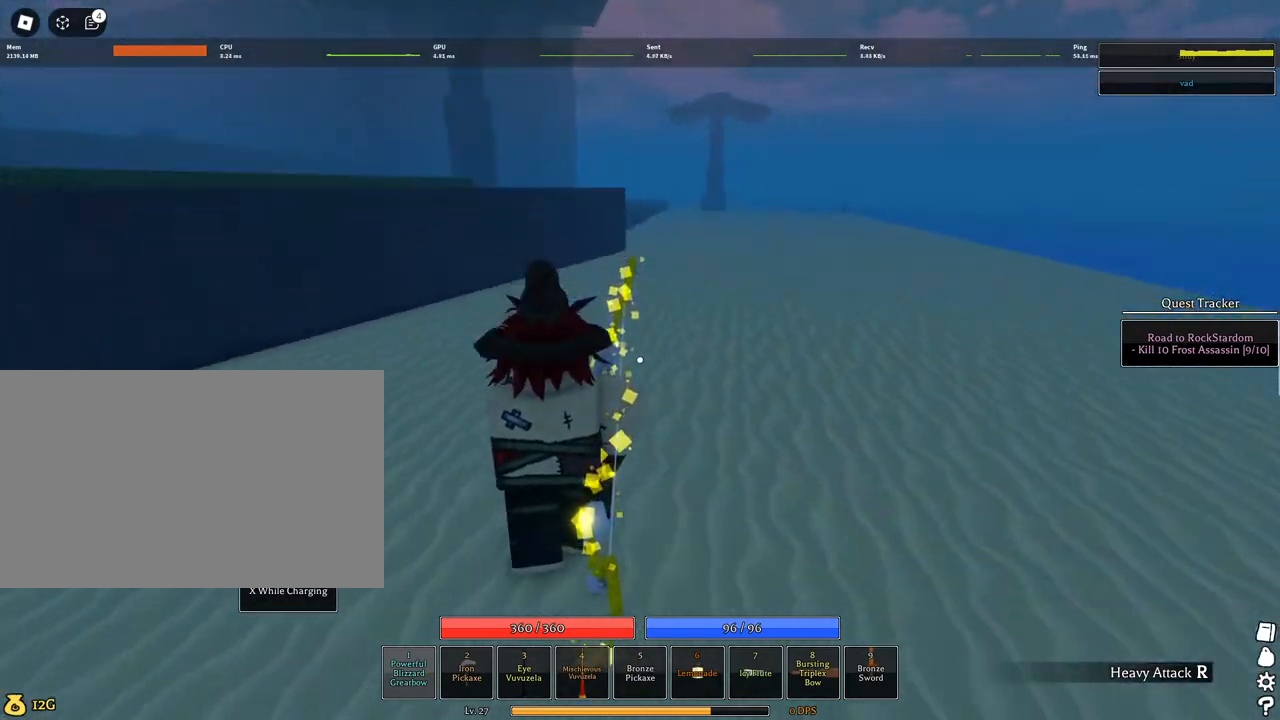
{"keys": ["space", "w"], "mouse": [], "events": [[184, "d", "up"]]}